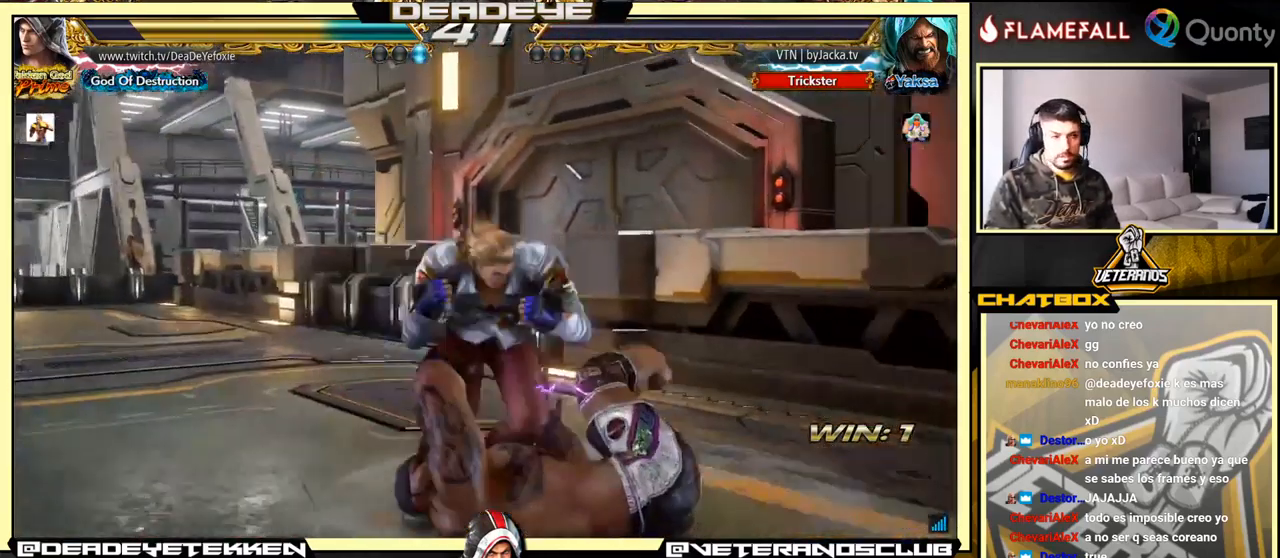
Gameplay with a controller (arcade stick); each line is a JSON object with the inputs held at the frame after it. "events" lists button and stick changes between this image and that frame as [ms after this image, input, new state], when the widget could be followed in between. Not read: L3 R3.
{"buttons": [], "left_stick": "left", "events": [[83, "SQUARE", "down"], [200, "SQUARE", "up"], [233, "left_stick", "left"]]}
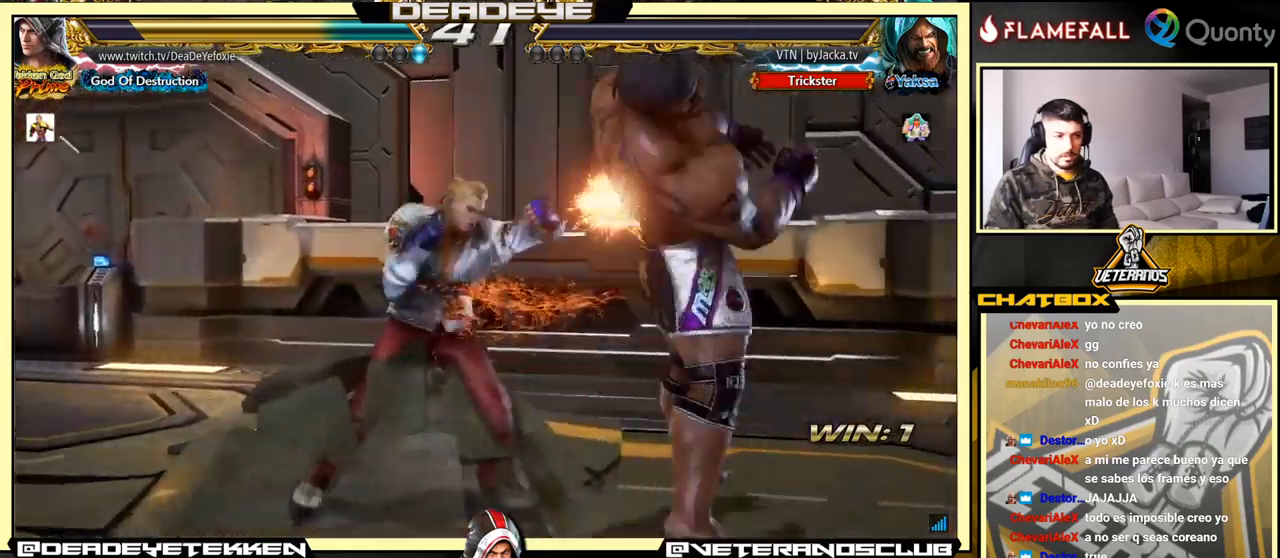
{"buttons": [], "left_stick": "down", "events": [[133, "left_stick", "down"], [150, "SQUARE", "down"], [183, "SQUARE", "up"], [283, "SQUARE", "down"], [333, "SQUARE", "up"], [383, "SQUARE", "down"], [467, "SQUARE", "up"]]}
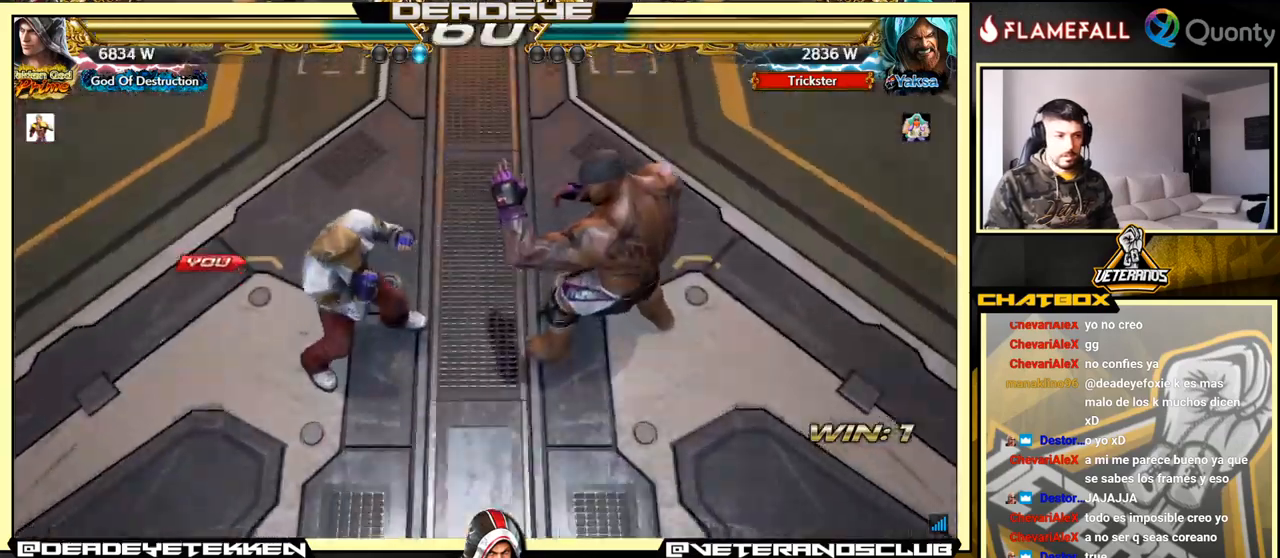
{"buttons": [], "left_stick": "center", "events": [[17, "left_stick", "center"]]}
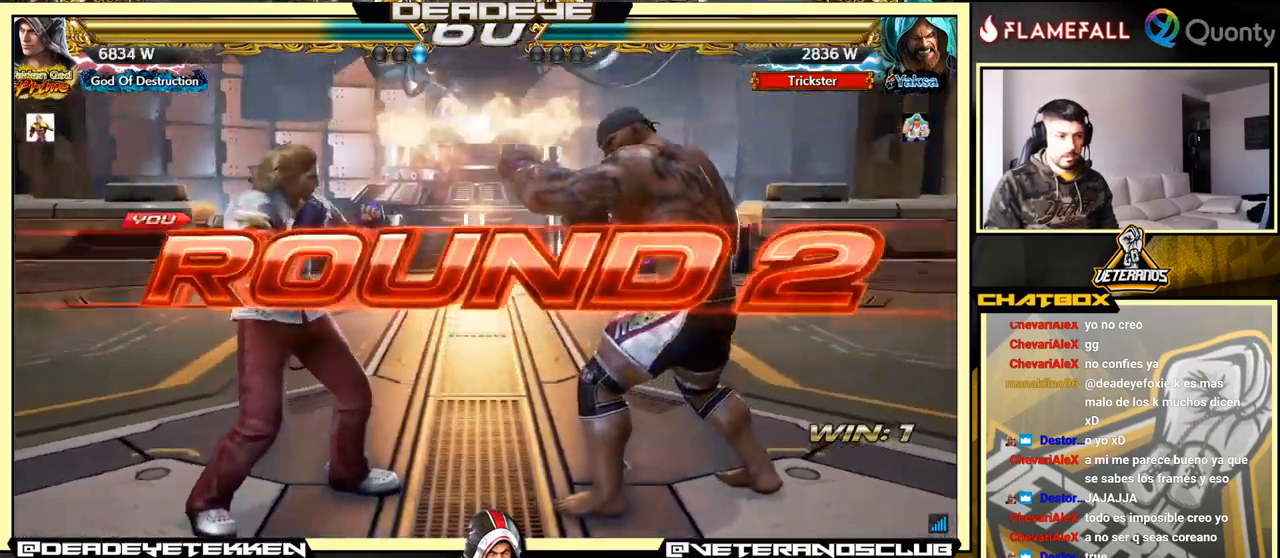
{"buttons": [], "left_stick": "center", "events": []}
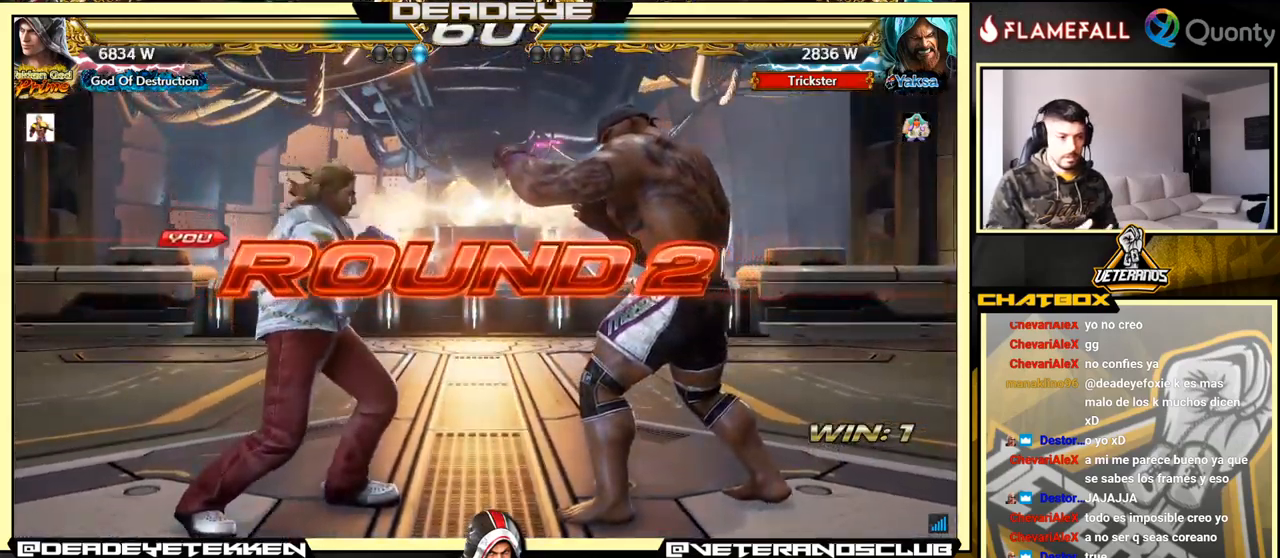
{"buttons": [], "left_stick": "center", "events": []}
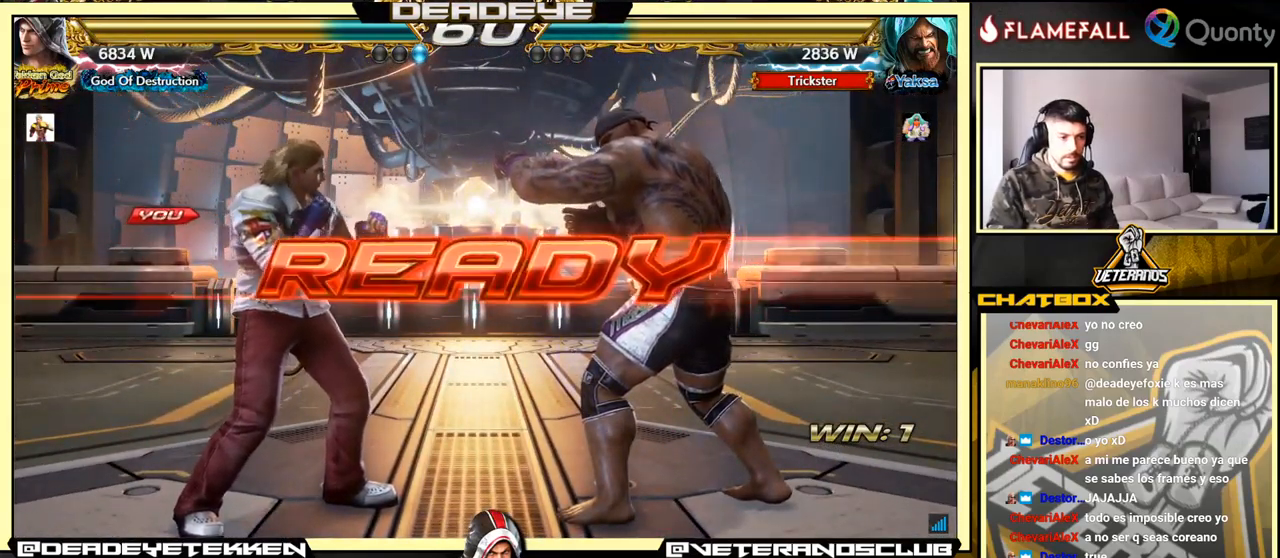
{"buttons": [], "left_stick": "center", "events": []}
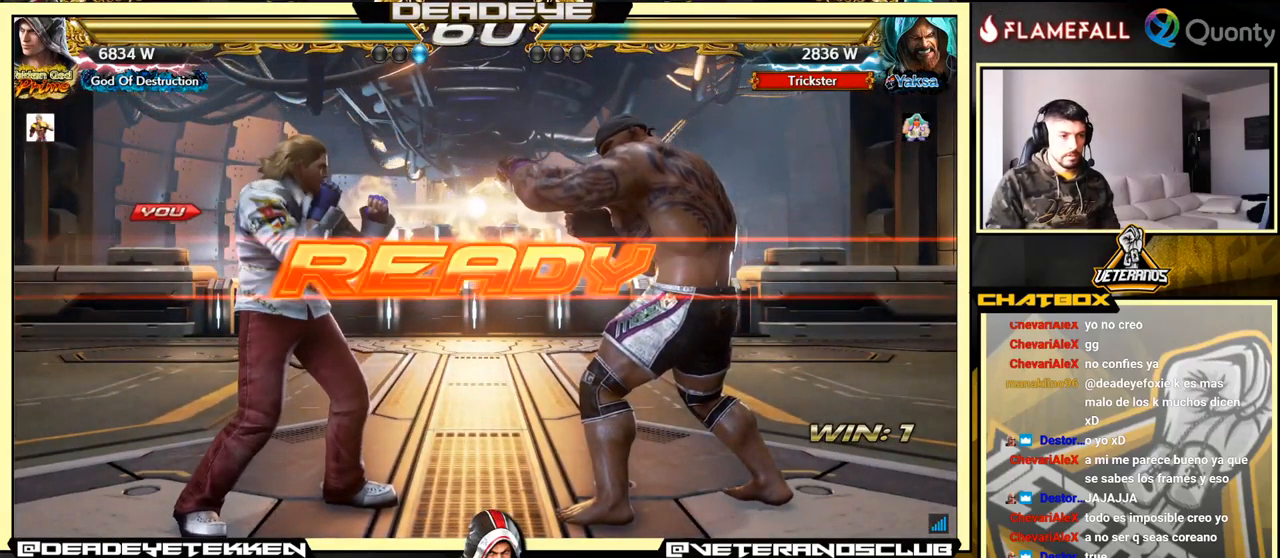
{"buttons": [], "left_stick": "center", "events": []}
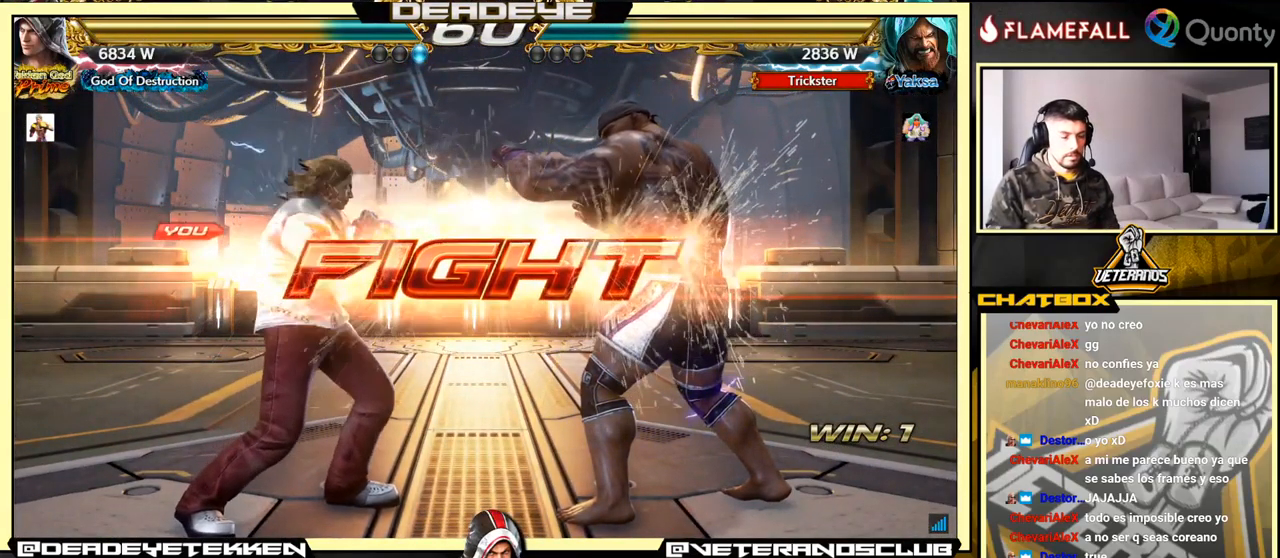
{"buttons": [], "left_stick": "down-left", "events": [[117, "left_stick", "left"], [200, "left_stick", "center"], [250, "left_stick", "left"], [417, "left_stick", "down-left"]]}
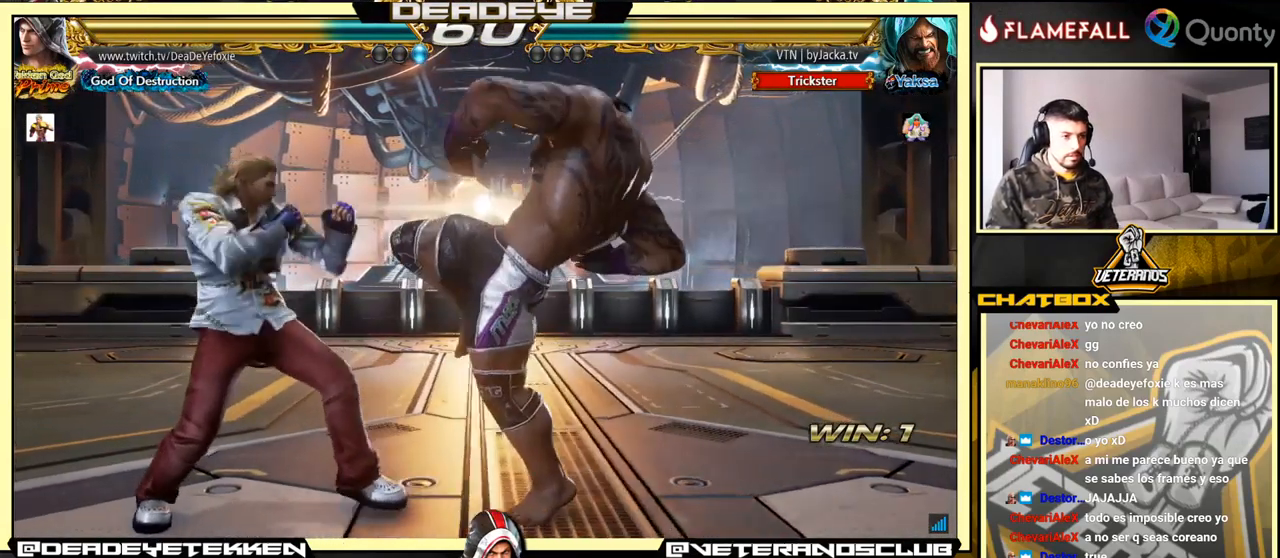
{"buttons": [], "left_stick": "center", "events": [[150, "SQUARE", "down"], [150, "left_stick", "center"], [300, "SQUARE", "up"], [367, "SQUARE", "down"], [450, "SQUARE", "up"]]}
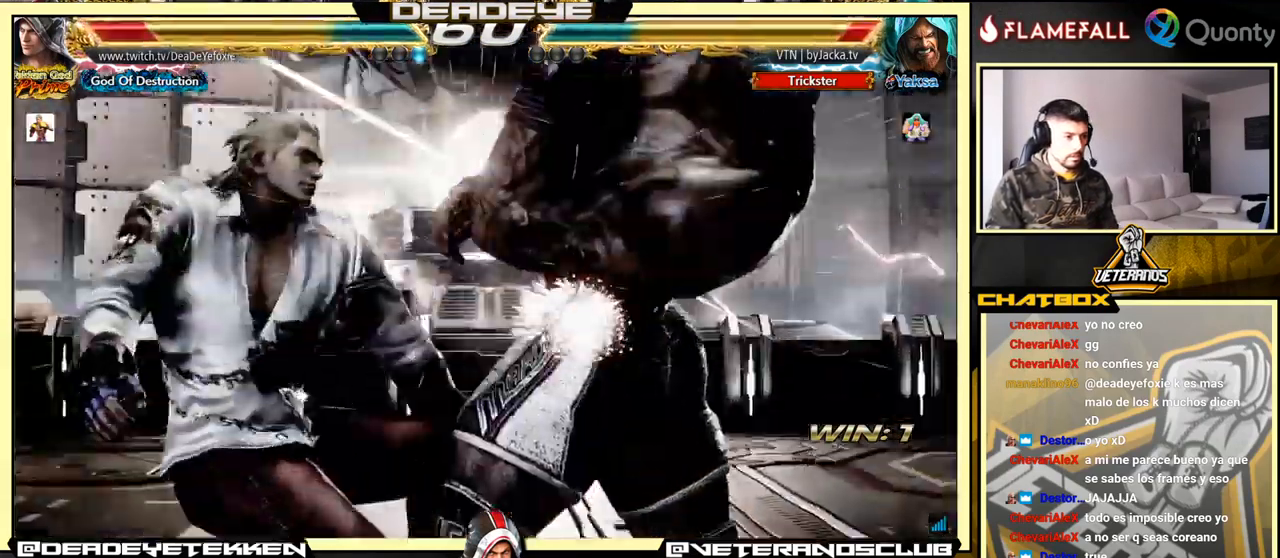
{"buttons": [], "left_stick": "center", "events": []}
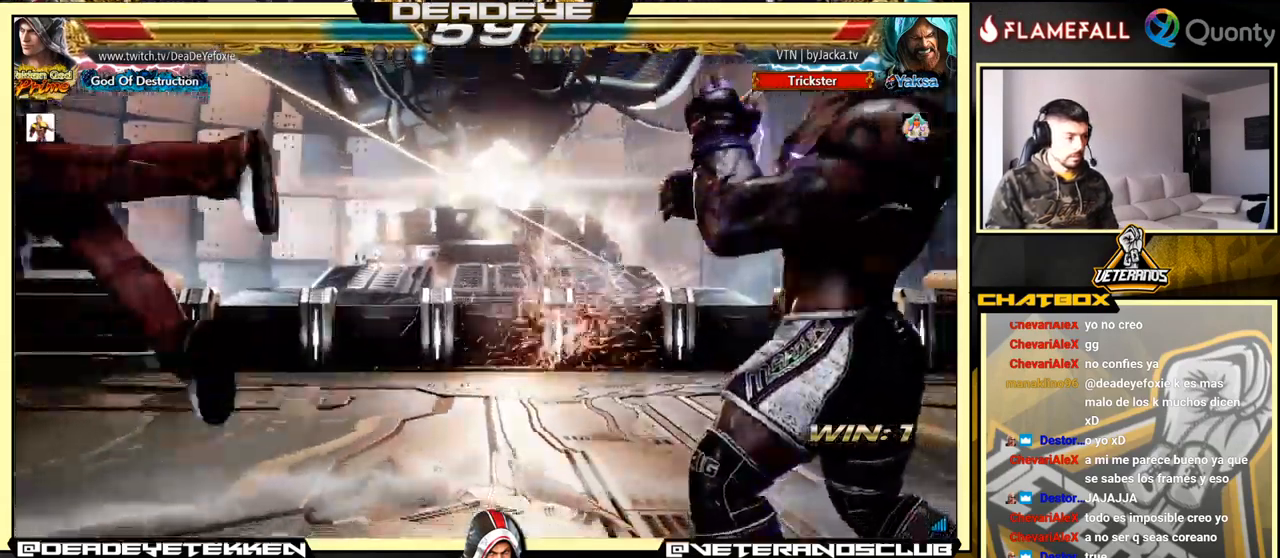
{"buttons": [], "left_stick": "center", "events": [[134, "SQUARE", "down"], [284, "SQUARE", "up"], [417, "SQUARE", "down"], [500, "SQUARE", "up"]]}
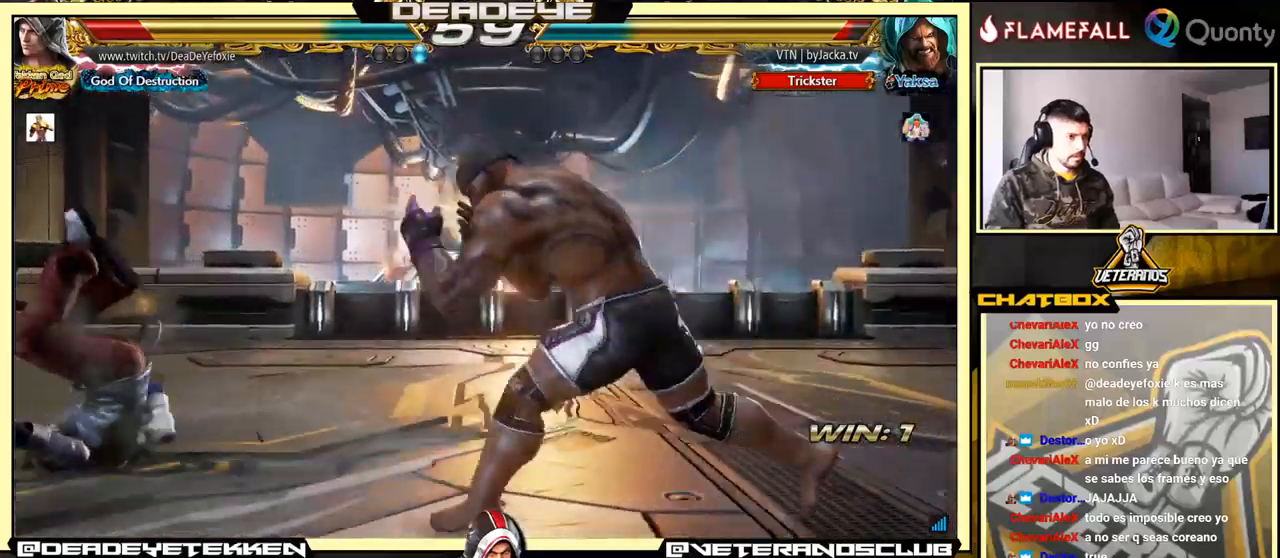
{"buttons": ["SQUARE"], "left_stick": "center", "events": [[100, "SQUARE", "down"], [200, "SQUARE", "up"], [284, "SQUARE", "down"], [384, "SQUARE", "up"], [434, "SQUARE", "down"]]}
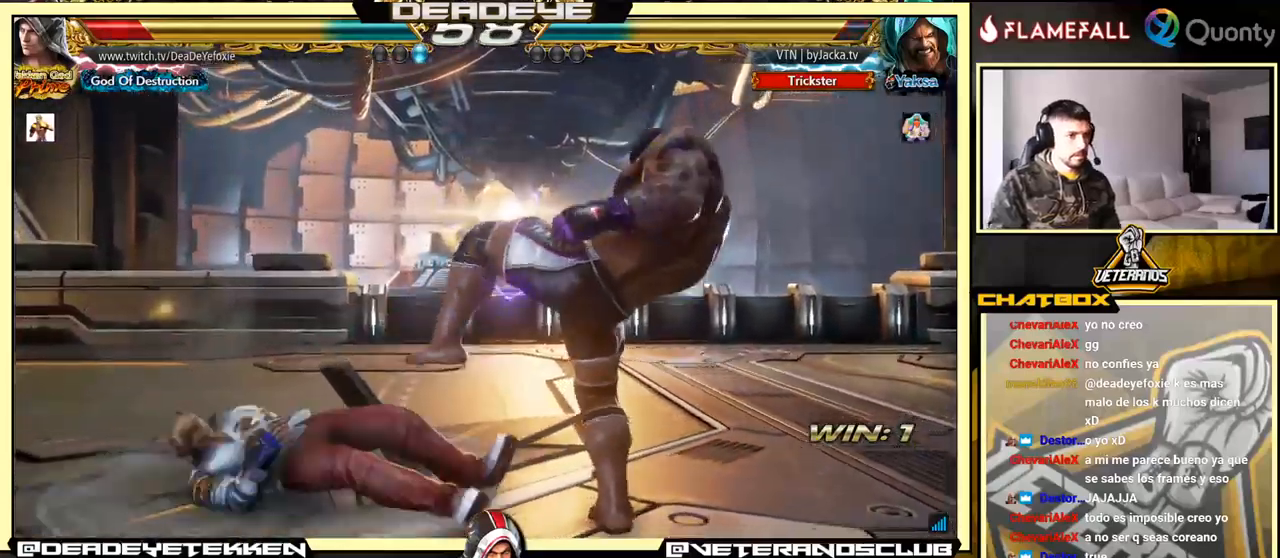
{"buttons": [], "left_stick": "center", "events": [[50, "SQUARE", "up"], [100, "SQUARE", "down"], [234, "SQUARE", "up"], [384, "left_stick", "up"], [467, "left_stick", "center"]]}
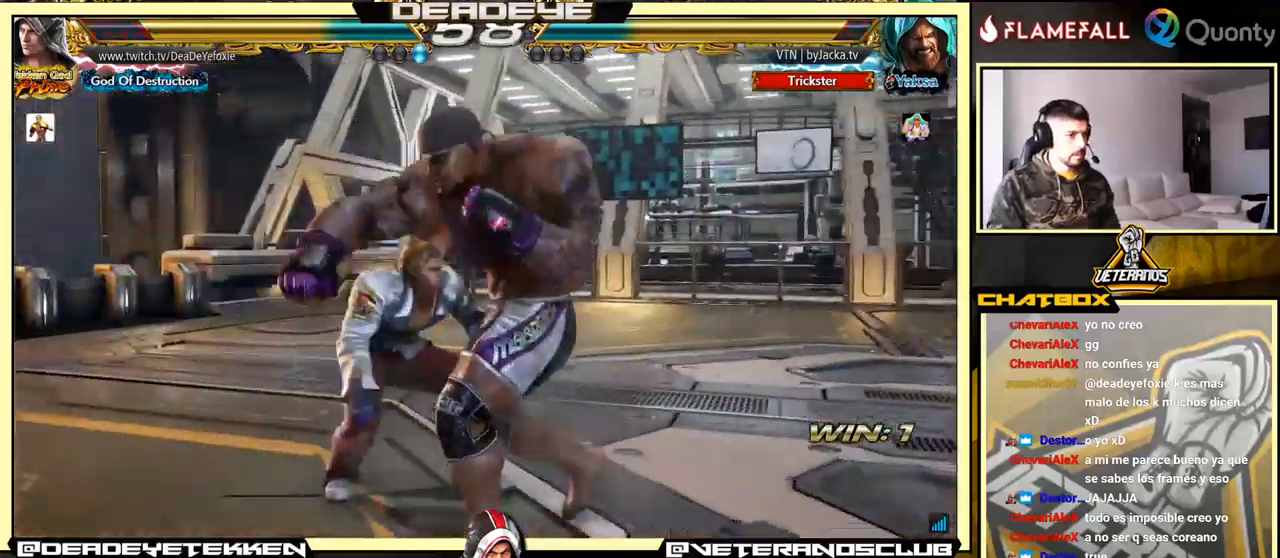
{"buttons": ["SQUARE"], "left_stick": "right", "events": [[250, "TRIANGLE", "down"], [384, "SQUARE", "down"], [384, "TRIANGLE", "up"], [500, "left_stick", "right"]]}
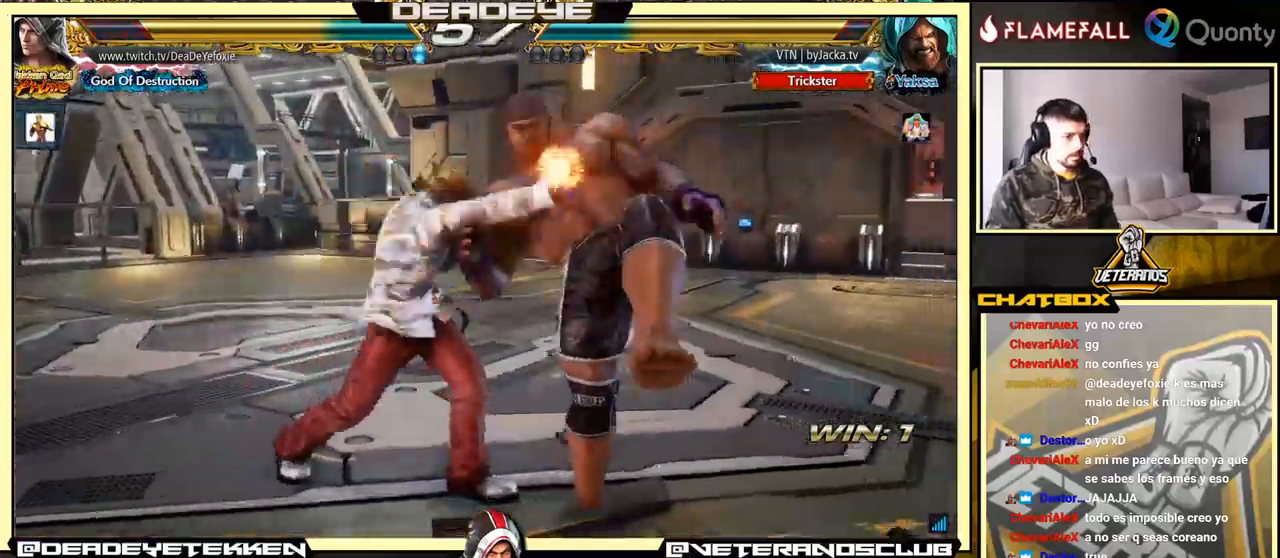
{"buttons": ["TRIANGLE"], "left_stick": "up-right", "events": [[267, "SQUARE", "up"], [417, "left_stick", "up-right"], [500, "TRIANGLE", "down"]]}
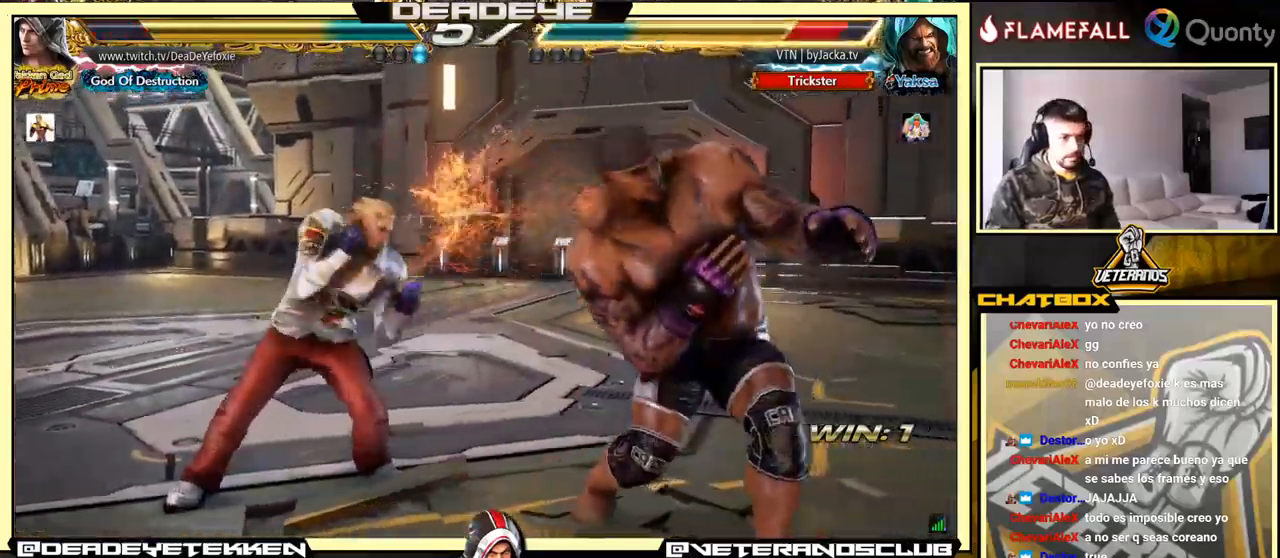
{"buttons": [], "left_stick": "center", "events": [[284, "TRIANGLE", "up"], [300, "left_stick", "center"]]}
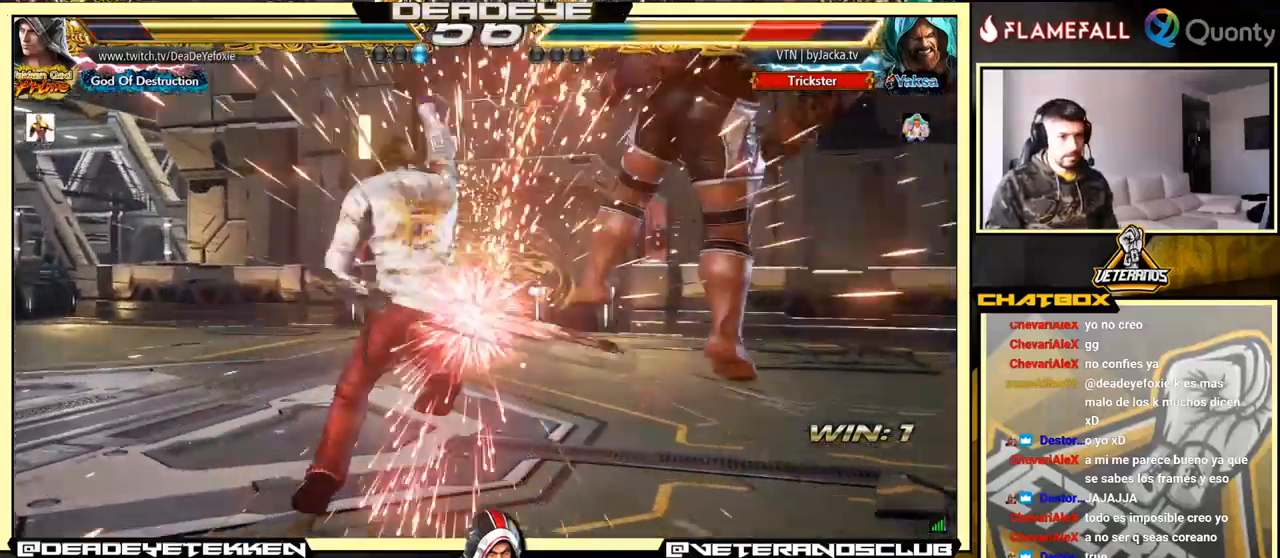
{"buttons": [], "left_stick": "left", "events": [[384, "left_stick", "left"], [434, "R2", "down"], [500, "R2", "up"]]}
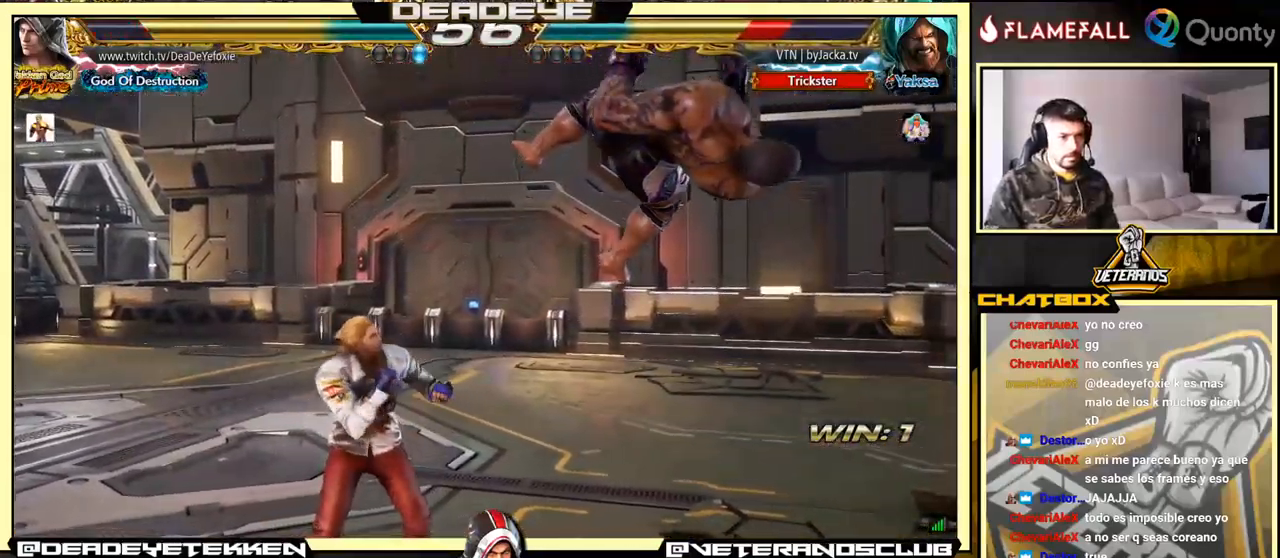
{"buttons": [], "left_stick": "left", "events": [[17, "SQUARE", "down"], [84, "SQUARE", "up"]]}
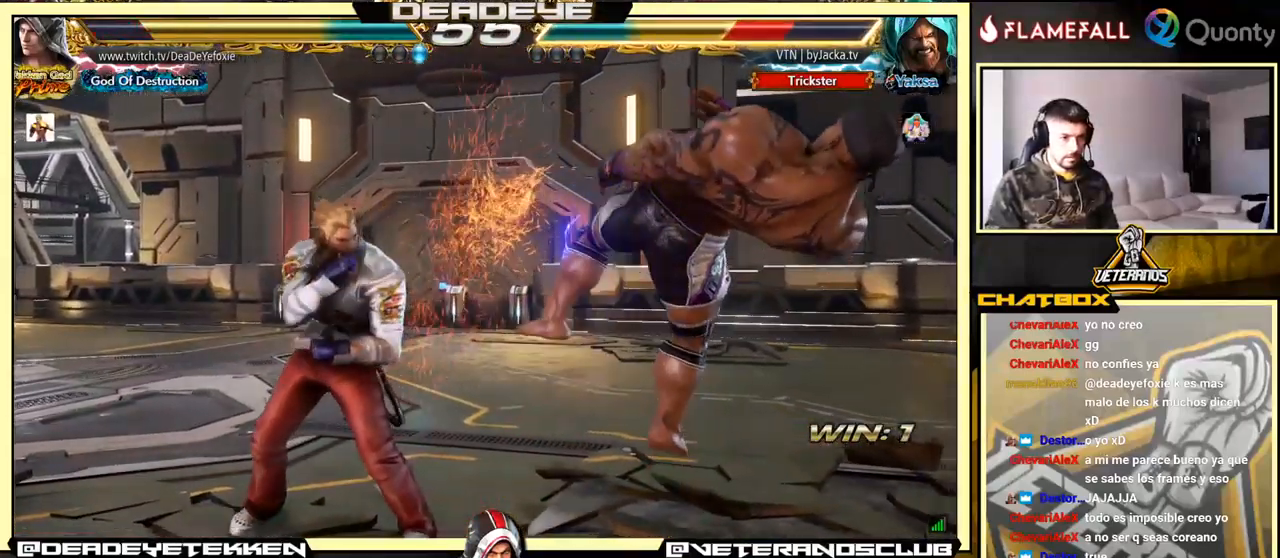
{"buttons": [], "left_stick": "down", "events": [[67, "SQUARE", "down"], [100, "left_stick", "center"], [134, "SQUARE", "up"], [184, "SQUARE", "down"], [234, "SQUARE", "up"], [234, "left_stick", "down"], [284, "SQUARE", "down"], [334, "SQUARE", "up"], [400, "SQUARE", "down"], [434, "SQUARE", "up"]]}
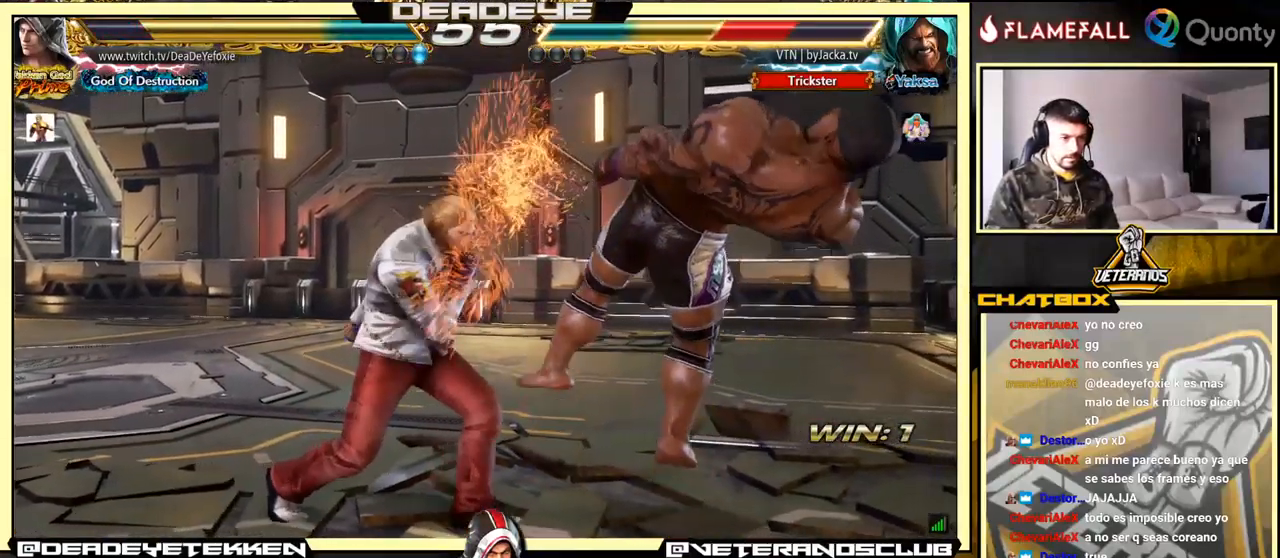
{"buttons": [], "left_stick": "center", "events": [[17, "SQUARE", "down"], [67, "SQUARE", "up"], [167, "left_stick", "center"]]}
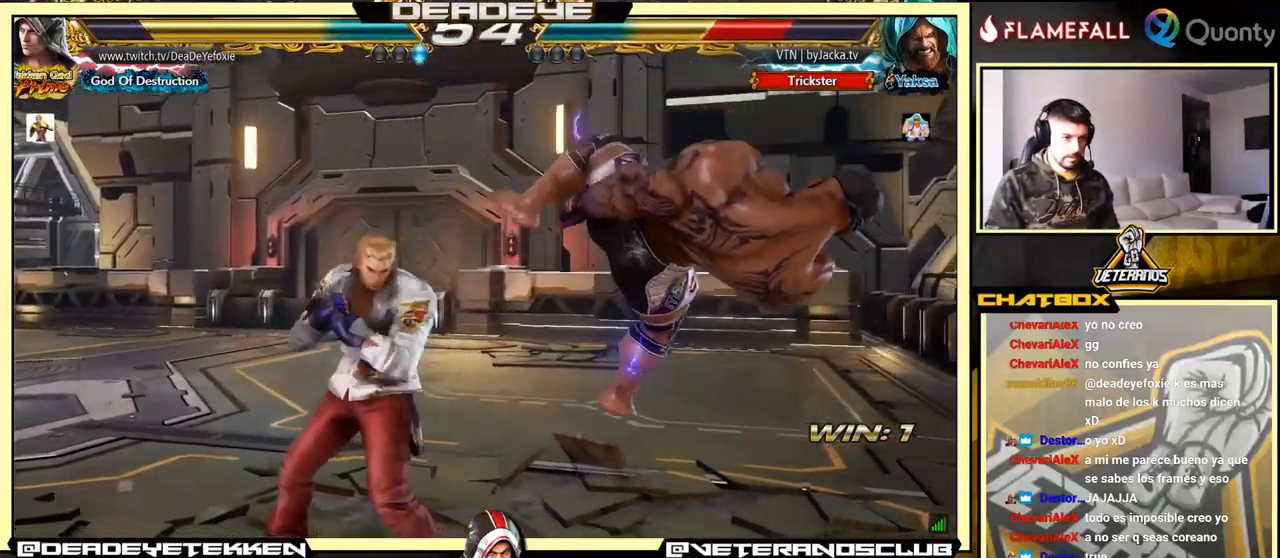
{"buttons": ["TRIANGLE"], "left_stick": "right", "events": [[34, "left_stick", "right"], [266, "left_stick", "center"], [366, "left_stick", "left"], [466, "left_stick", "right"], [483, "TRIANGLE", "down"]]}
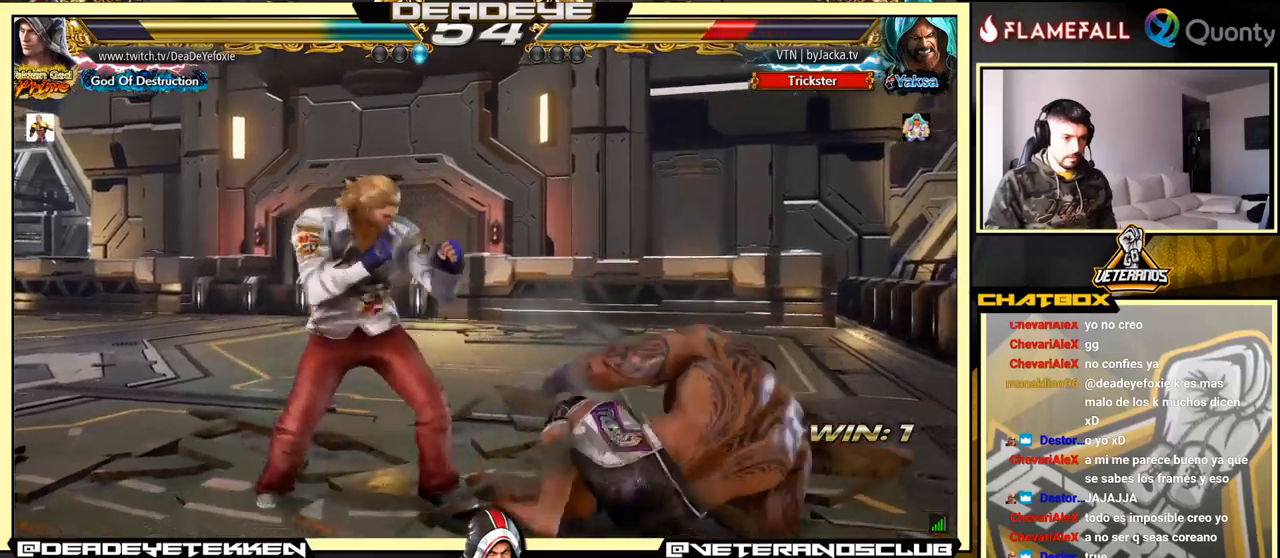
{"buttons": [], "left_stick": "right", "events": [[116, "TRIANGLE", "up"]]}
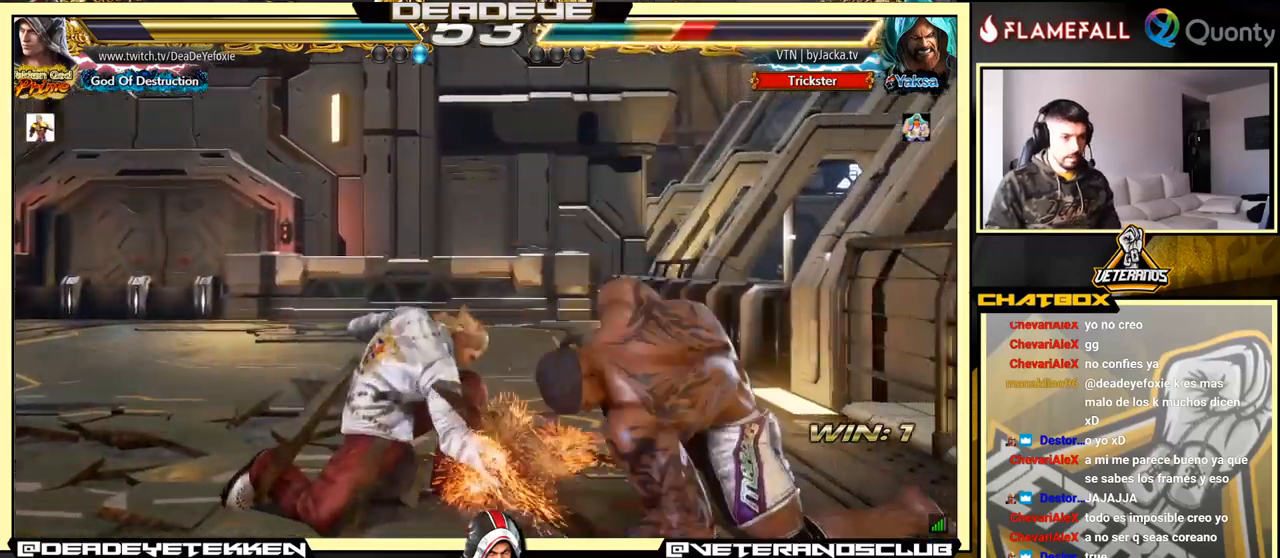
{"buttons": [], "left_stick": "right", "events": [[350, "TRIANGLE", "down"], [450, "TRIANGLE", "up"]]}
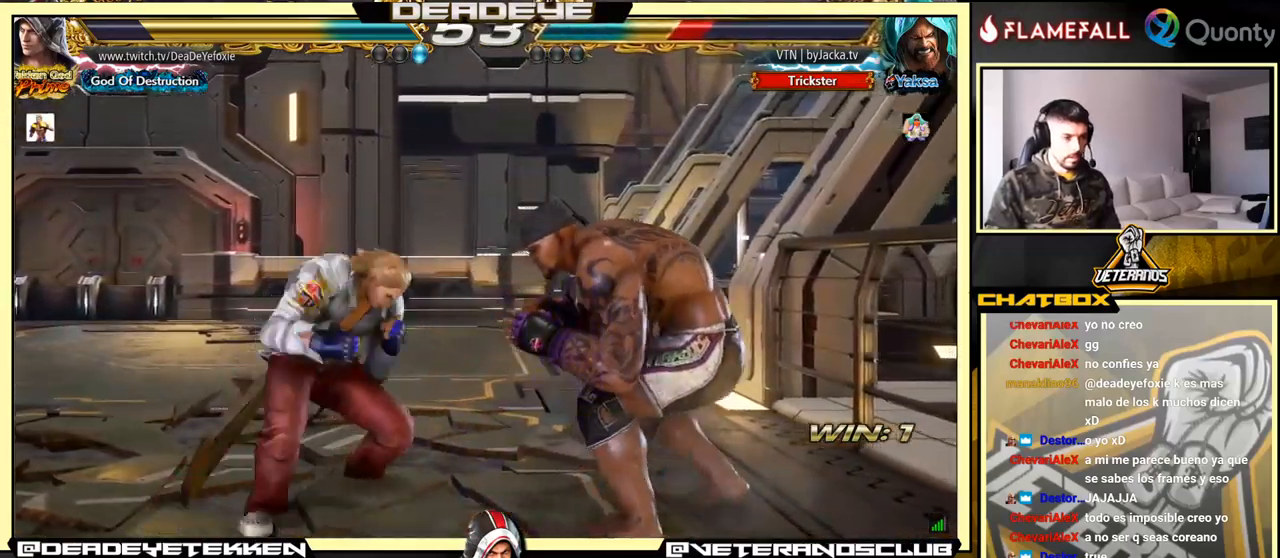
{"buttons": [], "left_stick": "right", "events": []}
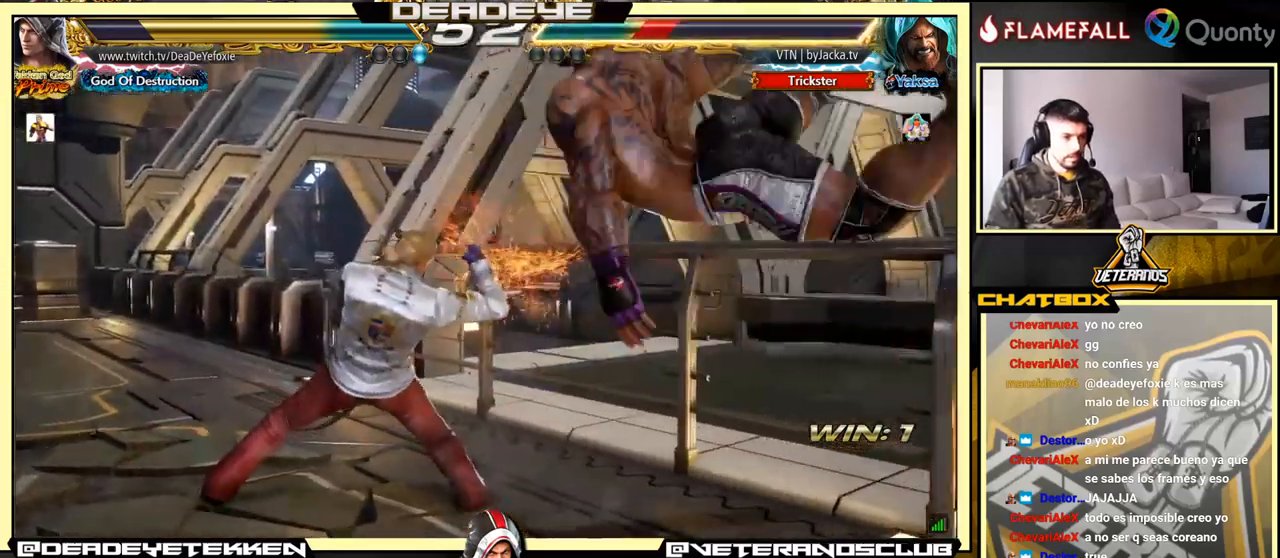
{"buttons": ["TRIANGLE"], "left_stick": "center", "events": [[33, "left_stick", "center"], [216, "left_stick", "right"], [300, "SQUARE", "down"], [400, "left_stick", "center"], [433, "SQUARE", "up"], [450, "TRIANGLE", "down"]]}
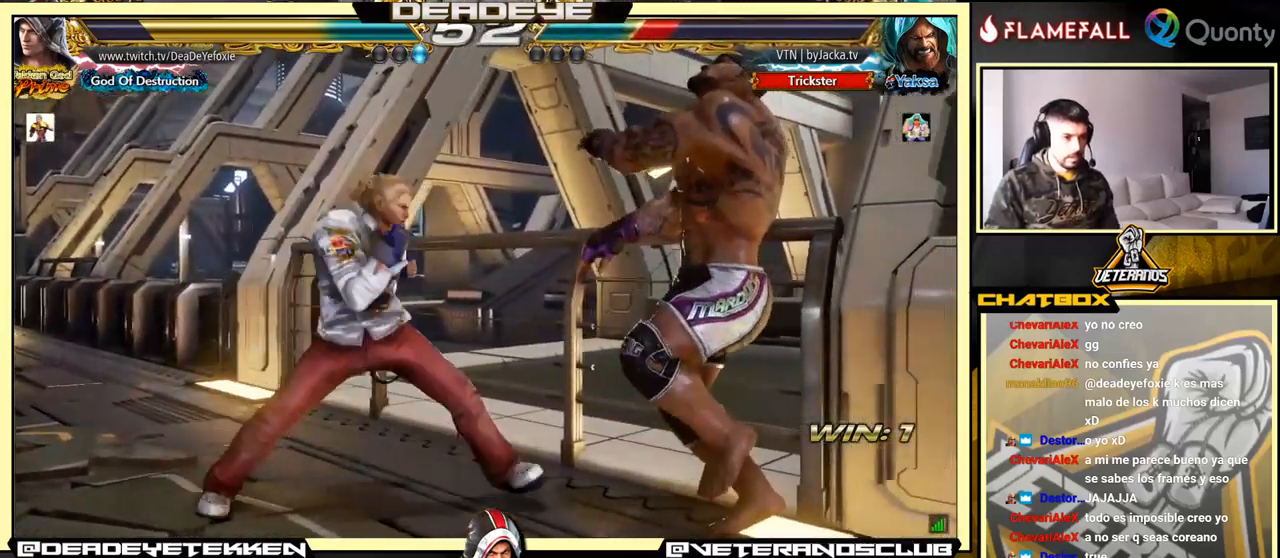
{"buttons": [], "left_stick": "center", "events": [[16, "TRIANGLE", "up"]]}
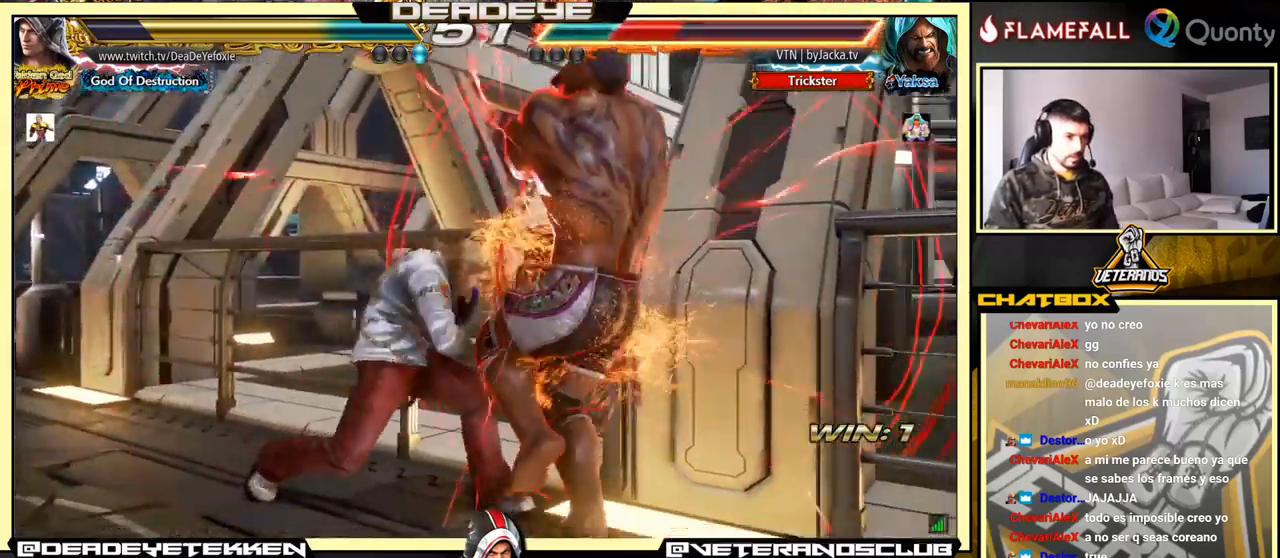
{"buttons": [], "left_stick": "center", "events": [[33, "left_stick", "down-left"], [300, "left_stick", "center"], [350, "left_stick", "right"], [450, "left_stick", "center"]]}